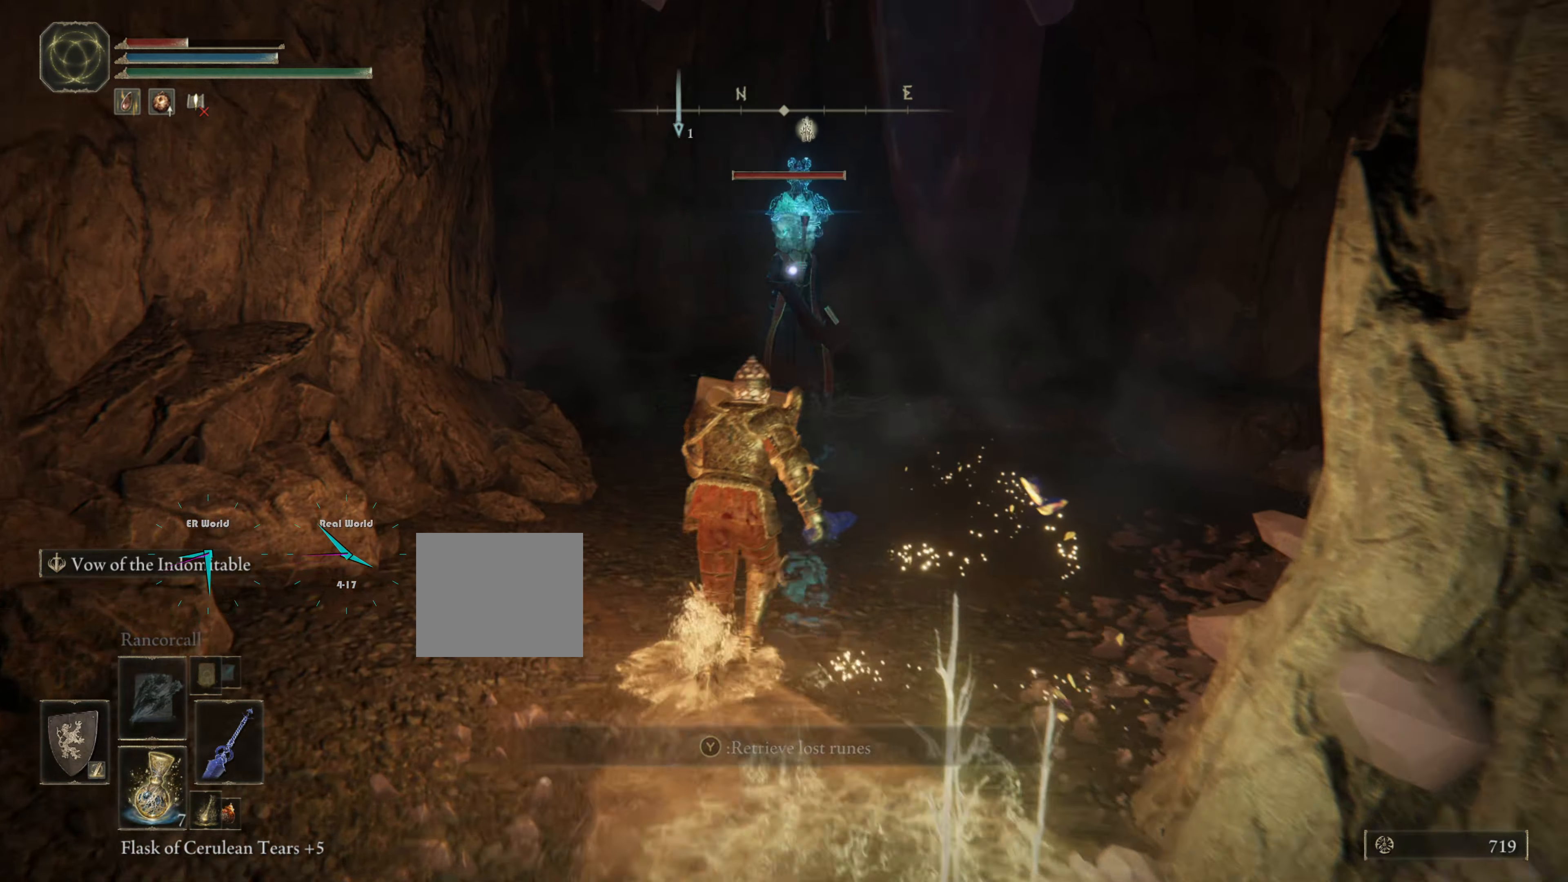
Gameplay with a controller (PlayStation layout); each line is a JSON object with the inputs held at the frame after it. "events" lists button and stick changes between this image and that frame as [ms after this image, input, new state], when the widget could be followed in between.
{"buttons": ["CIRCLE", "L1"], "left_stick": "up-right", "right_stick": "center", "events": [[17, "CIRCLE", "down"], [217, "left_stick", "up-right"]]}
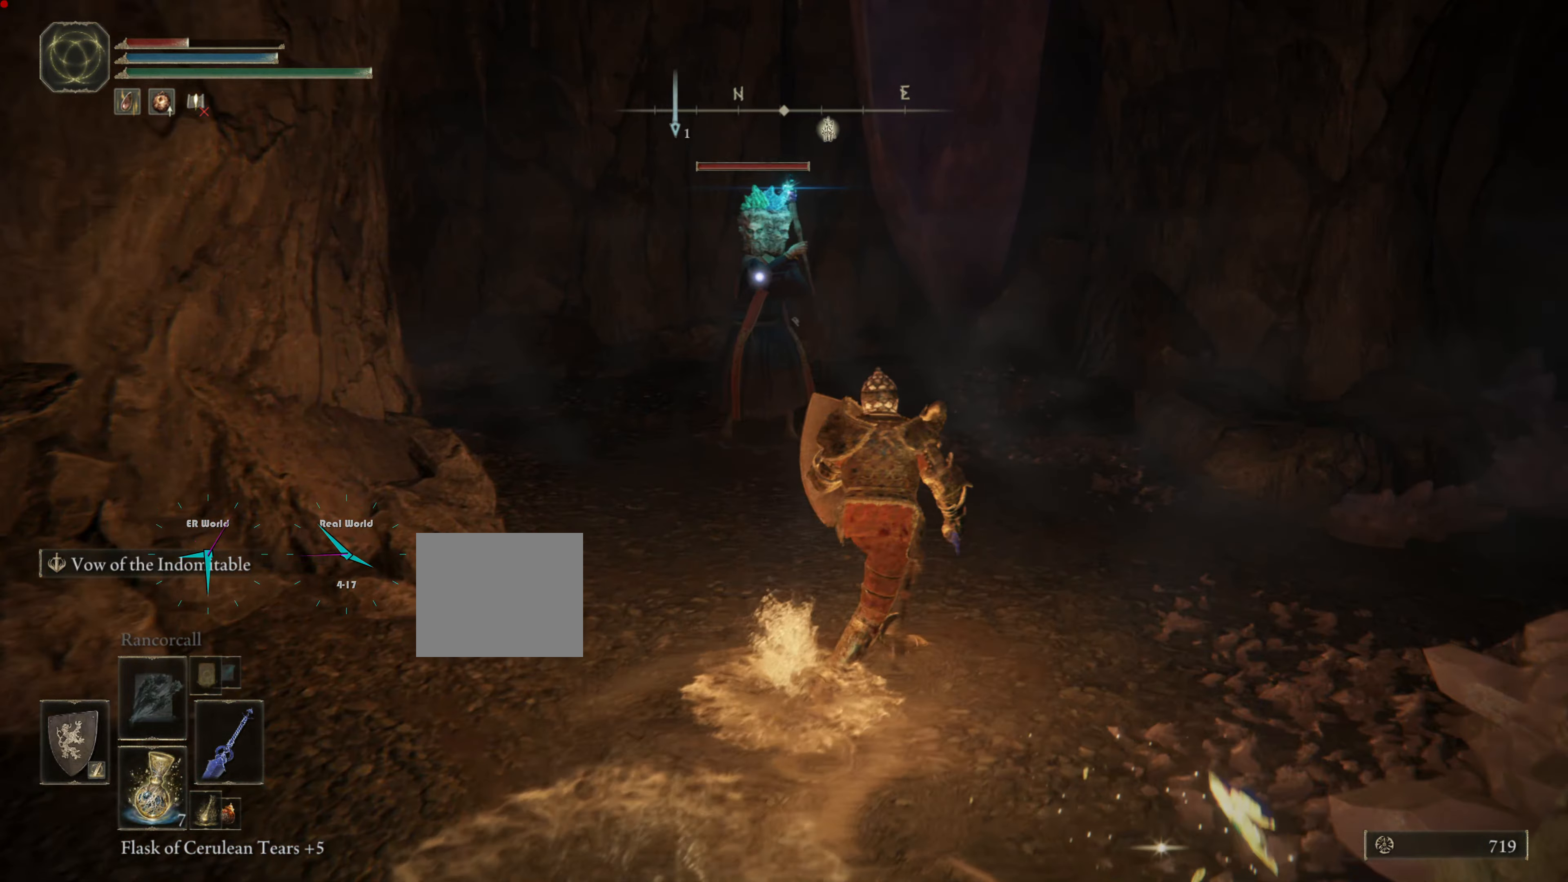
{"buttons": ["CIRCLE", "L1"], "left_stick": "up-right", "right_stick": "center", "events": []}
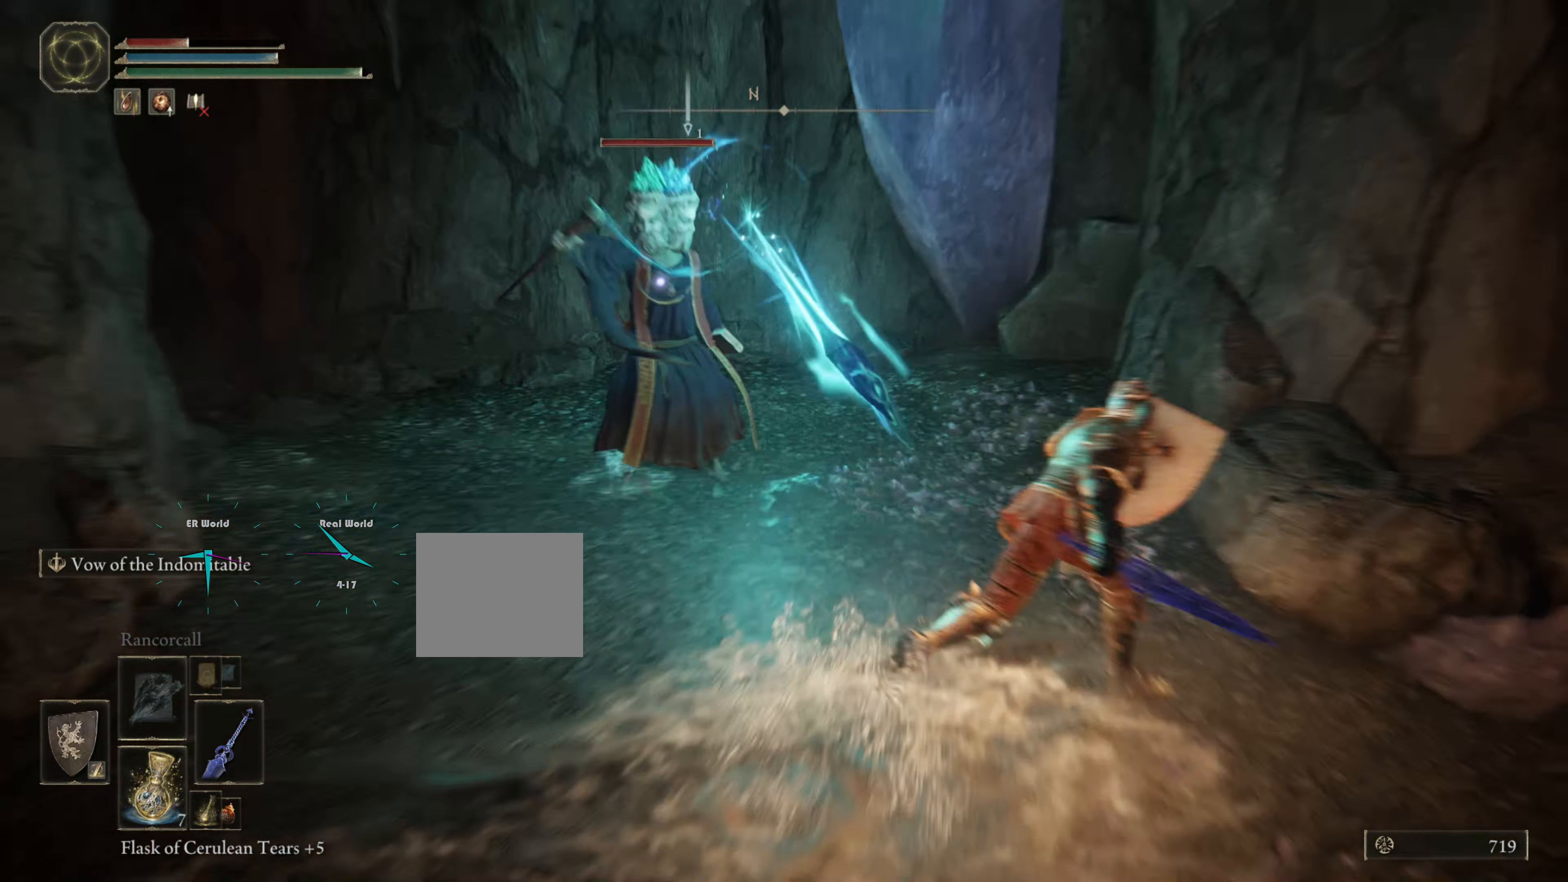
{"buttons": ["L1"], "left_stick": "up", "right_stick": "center"}
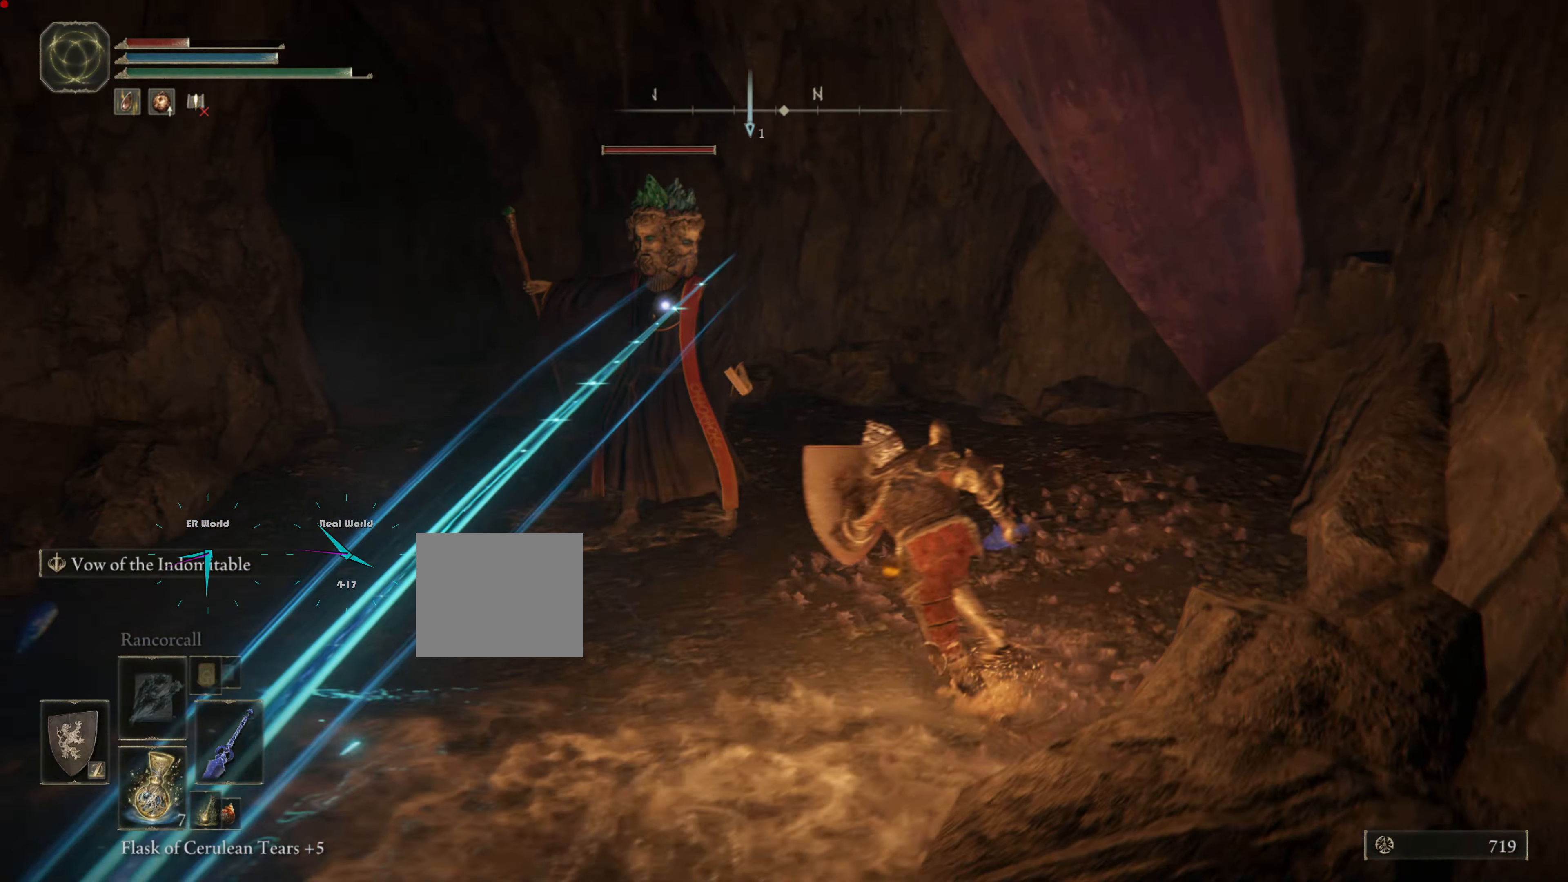
{"buttons": ["L1"], "left_stick": "up", "right_stick": "center", "events": [[133, "R1", "down"], [233, "R1", "up"], [350, "R1", "down"], [433, "R1", "up"]]}
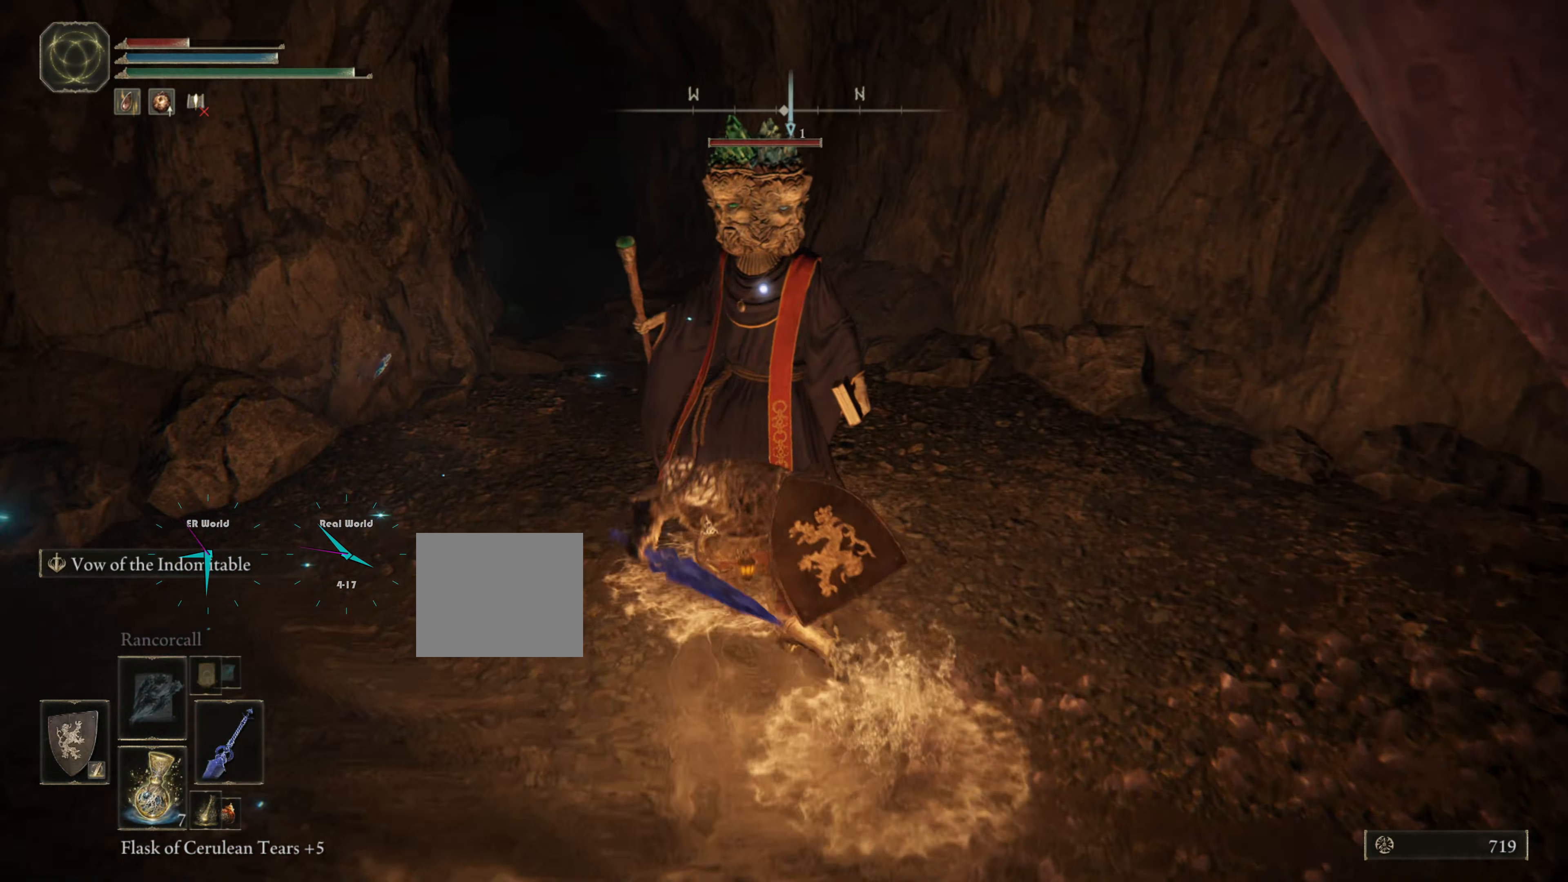
{"buttons": ["L1"], "left_stick": "up", "right_stick": "center", "events": [[17, "R1", "down"], [134, "R1", "up"], [184, "R1", "down"], [250, "R1", "up"], [334, "R1", "down"], [451, "R1", "up"]]}
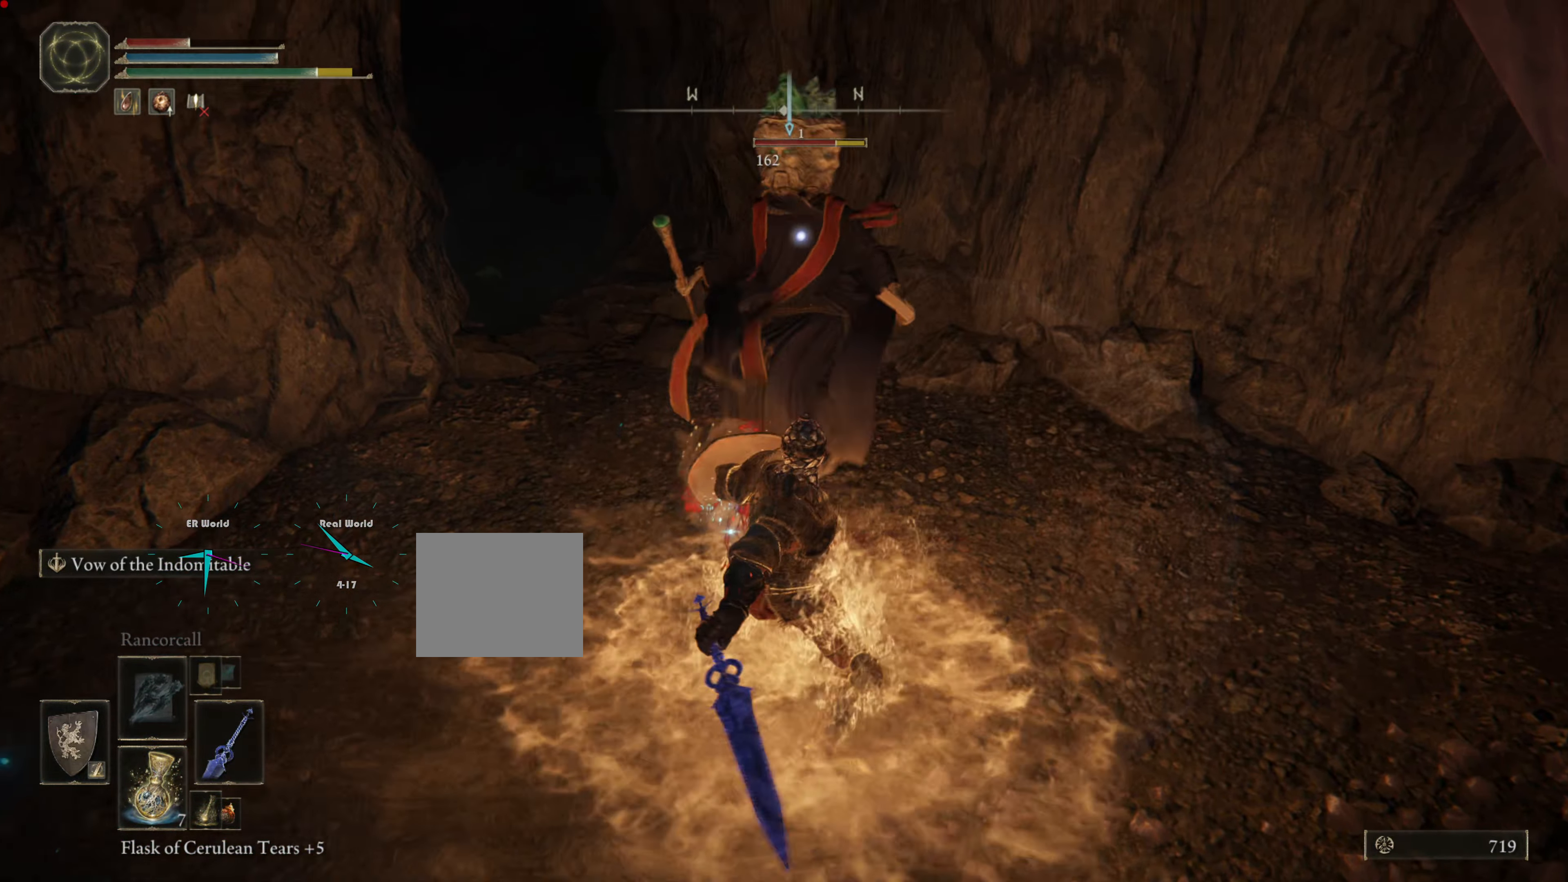
{"buttons": ["L1"], "left_stick": "up", "right_stick": "center", "events": [[33, "R1", "down"], [116, "R1", "up"], [200, "R1", "down"], [317, "R1", "up"], [383, "R1", "down"], [483, "R1", "up"]]}
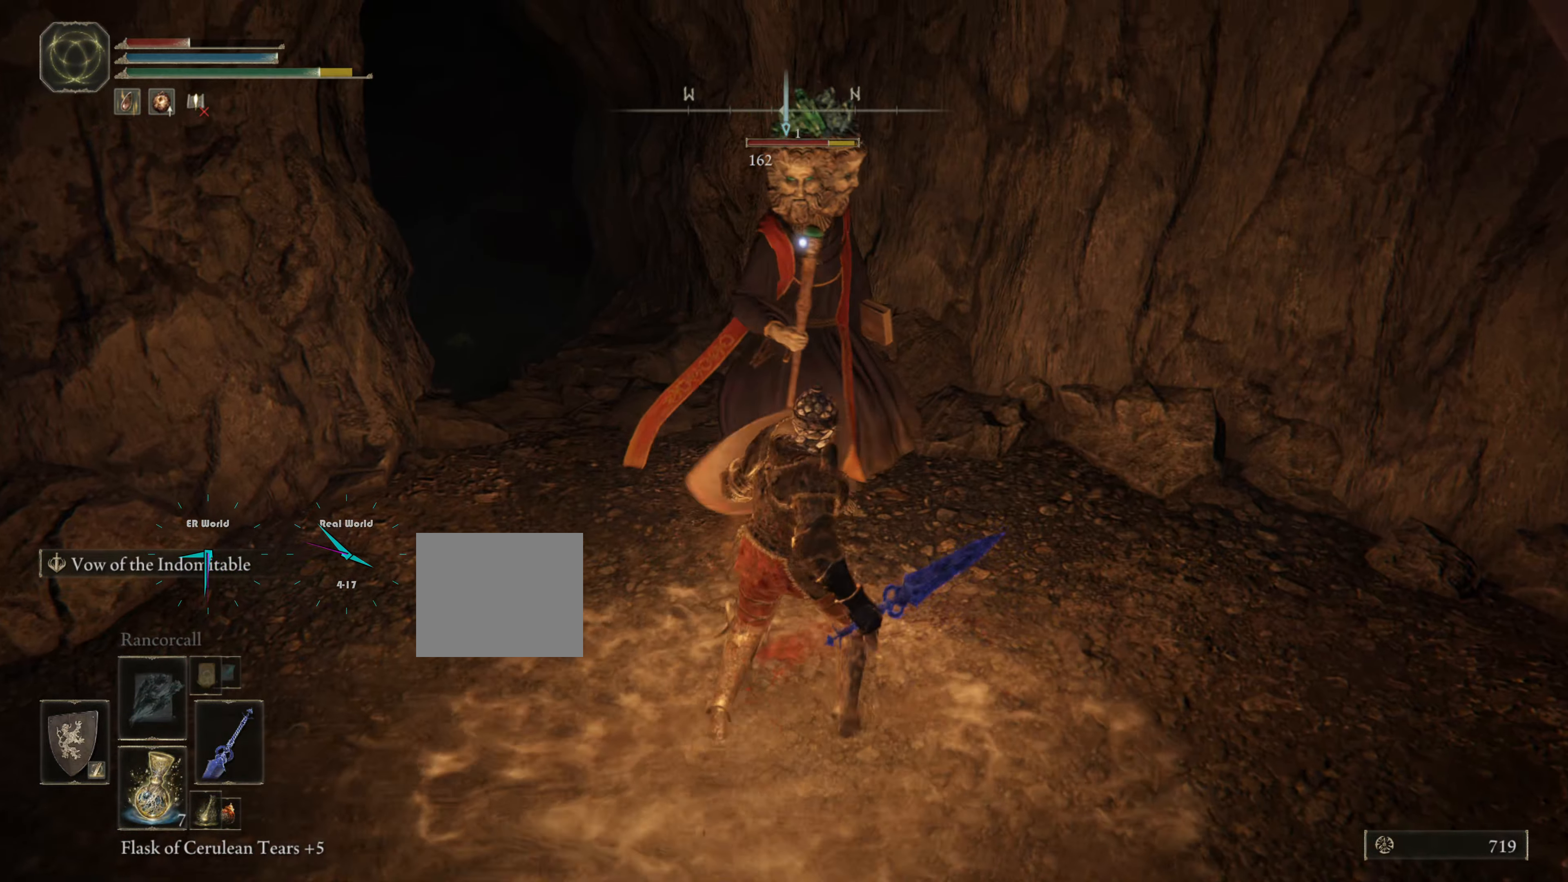
{"buttons": ["L1", "R1"], "left_stick": "up", "right_stick": "center", "events": [[50, "R1", "down"], [150, "R1", "up"], [251, "R1", "down"], [334, "R1", "up"], [401, "R1", "down"]]}
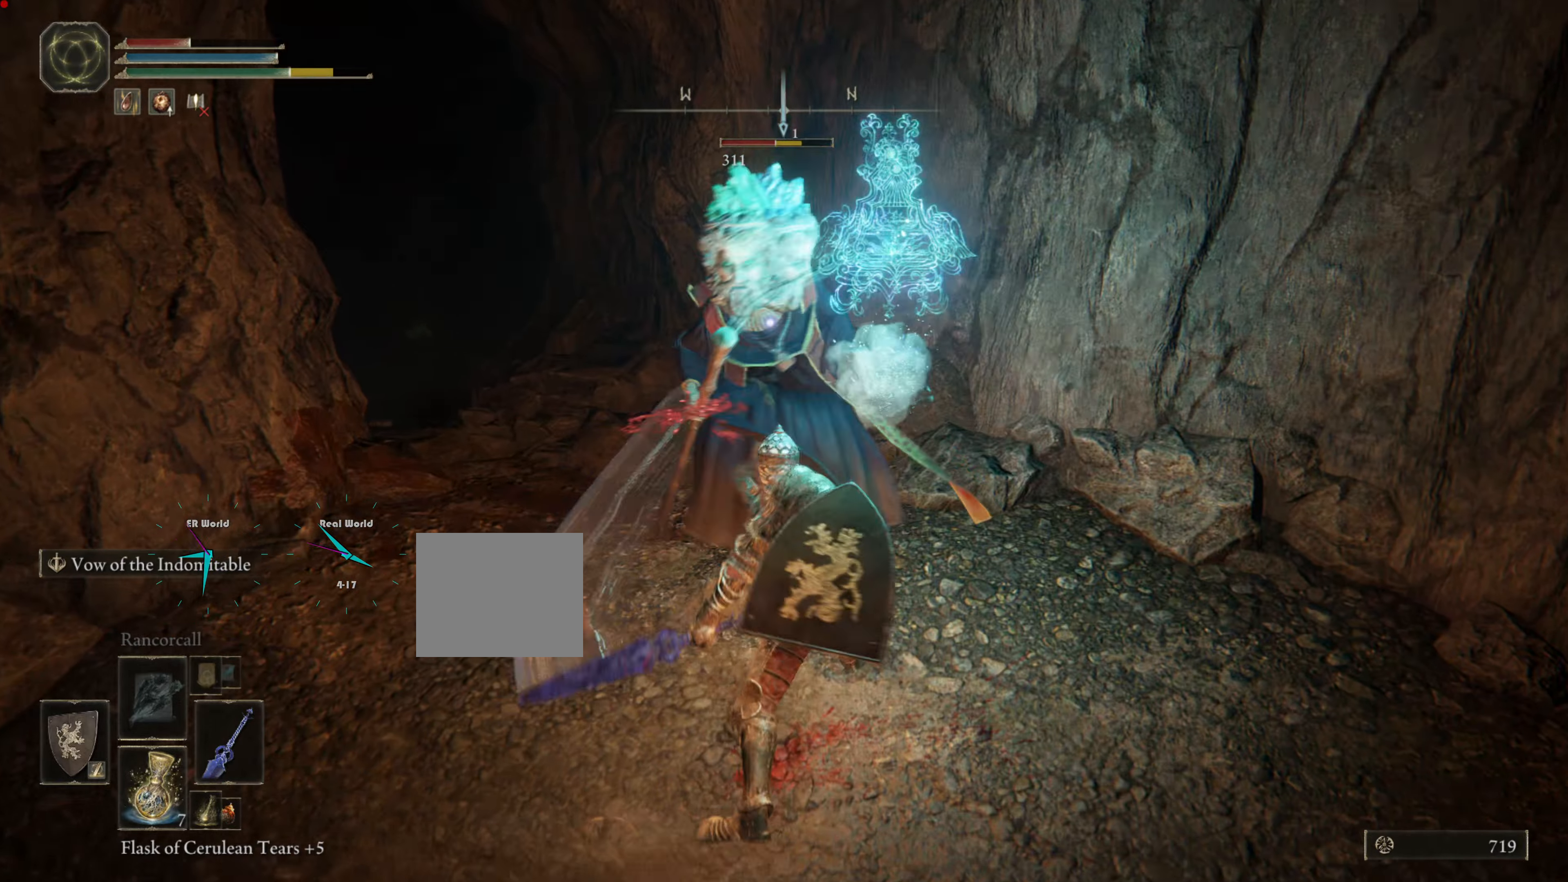
{"buttons": ["L1", "R1"], "left_stick": "up", "right_stick": "center", "events": [[17, "R1", "up"], [83, "R1", "down"], [183, "R1", "up"], [300, "R1", "down"], [367, "R1", "up"], [484, "R1", "down"]]}
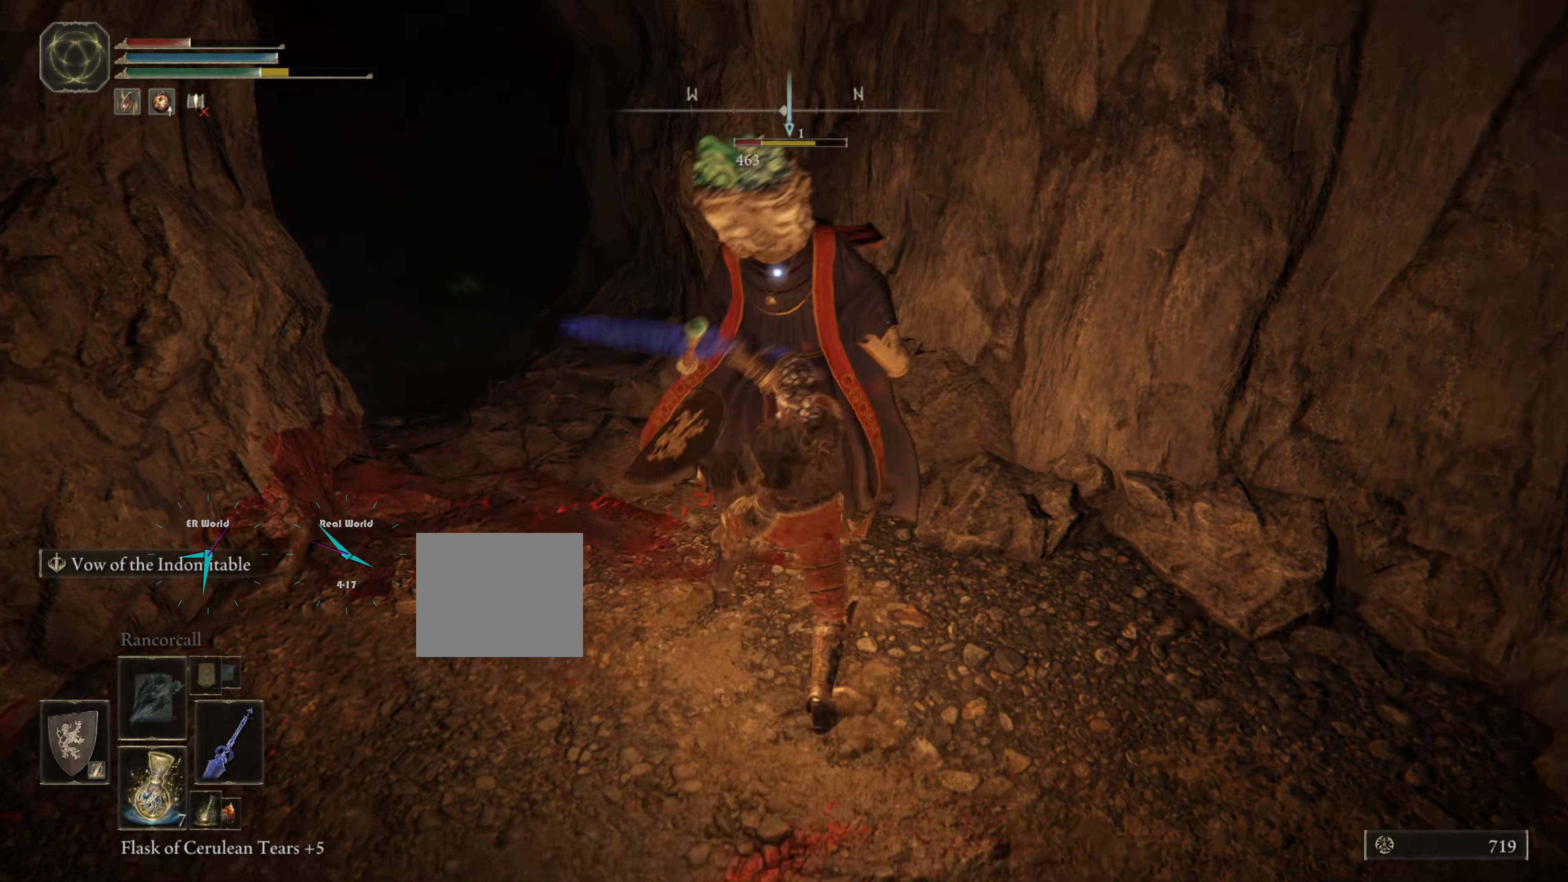
{"buttons": ["L1", "R1"], "left_stick": "up", "right_stick": "center", "events": [[34, "R1", "up"], [117, "R1", "down"], [217, "R1", "up"], [301, "R1", "down"], [367, "R1", "up"], [451, "R1", "down"]]}
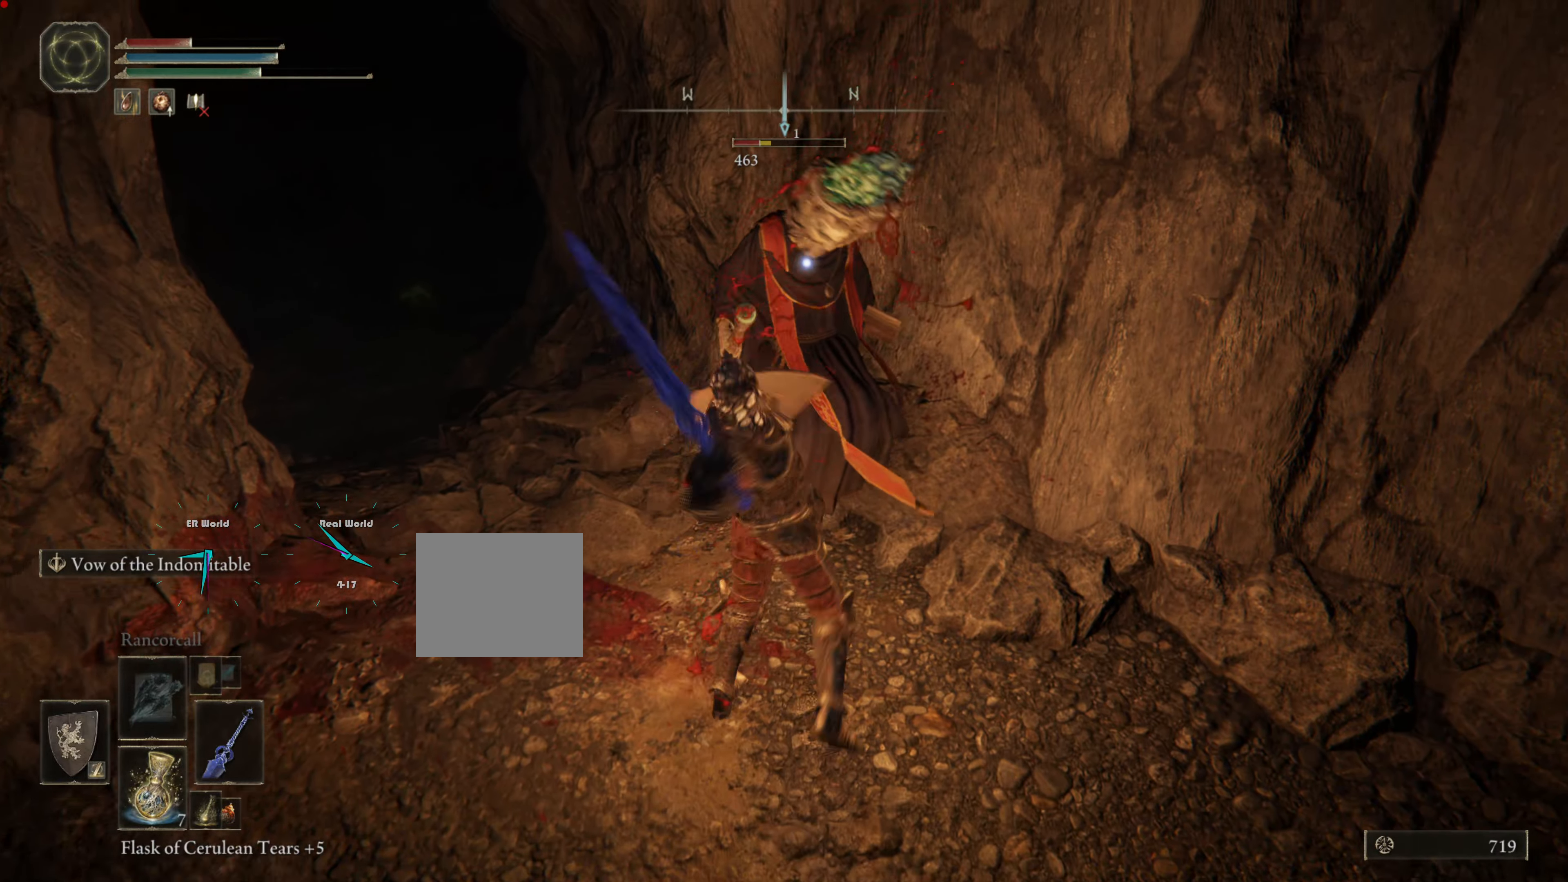
{"buttons": ["L1"], "left_stick": "up", "right_stick": "center", "events": [[100, "R1", "up"], [150, "R1", "down"], [250, "R1", "up"], [334, "R1", "down"], [450, "R1", "up"]]}
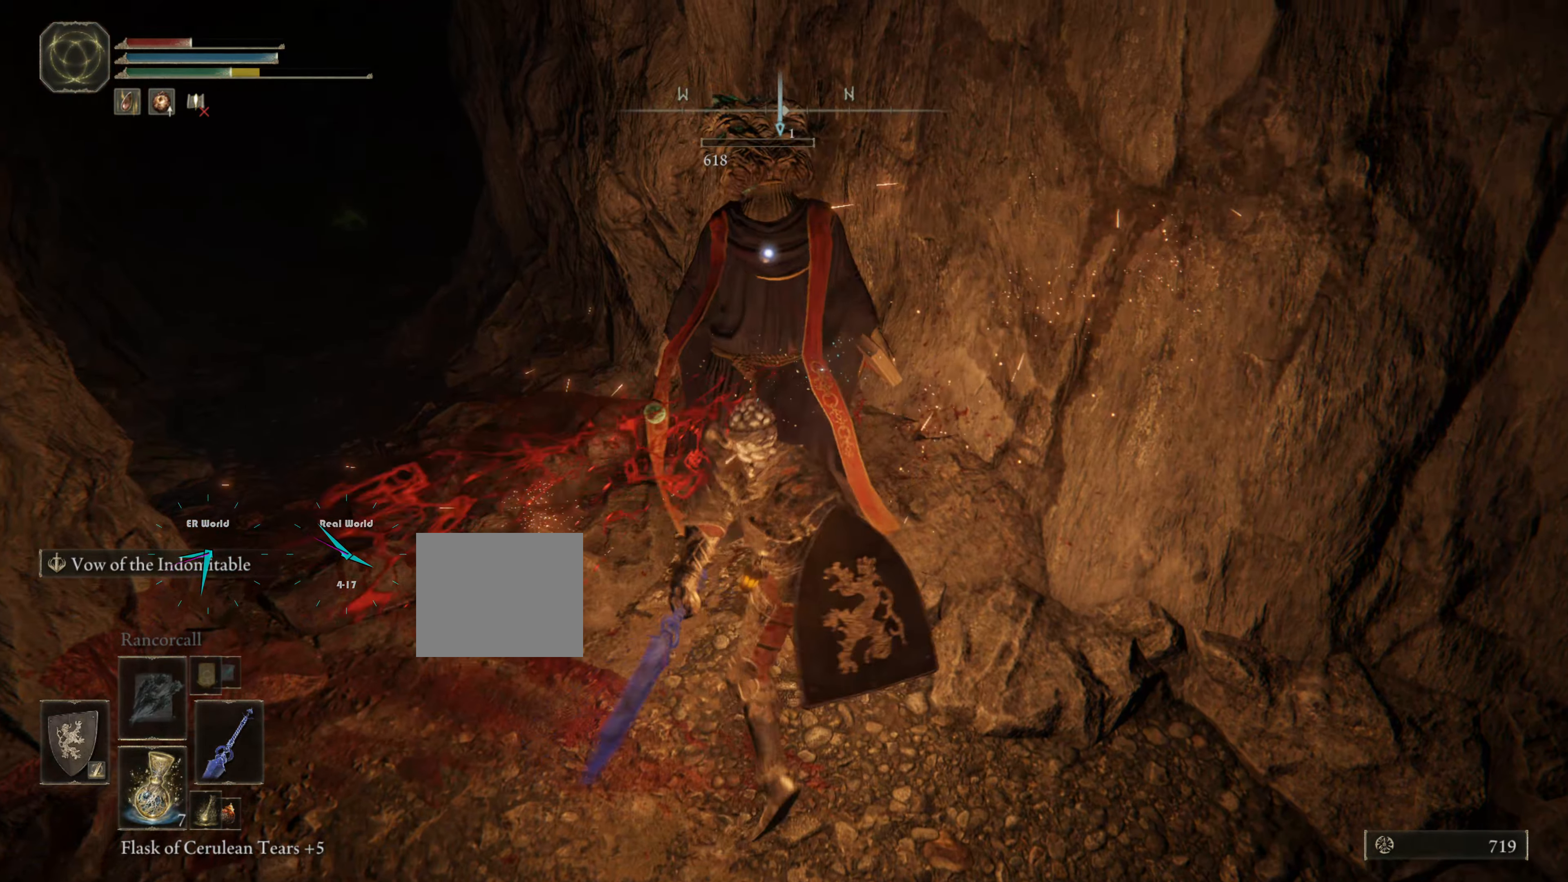
{"buttons": ["L1"], "left_stick": "down", "right_stick": "center", "events": [[34, "R1", "down"], [134, "R1", "up"], [351, "left_stick", "center"], [418, "left_stick", "down"]]}
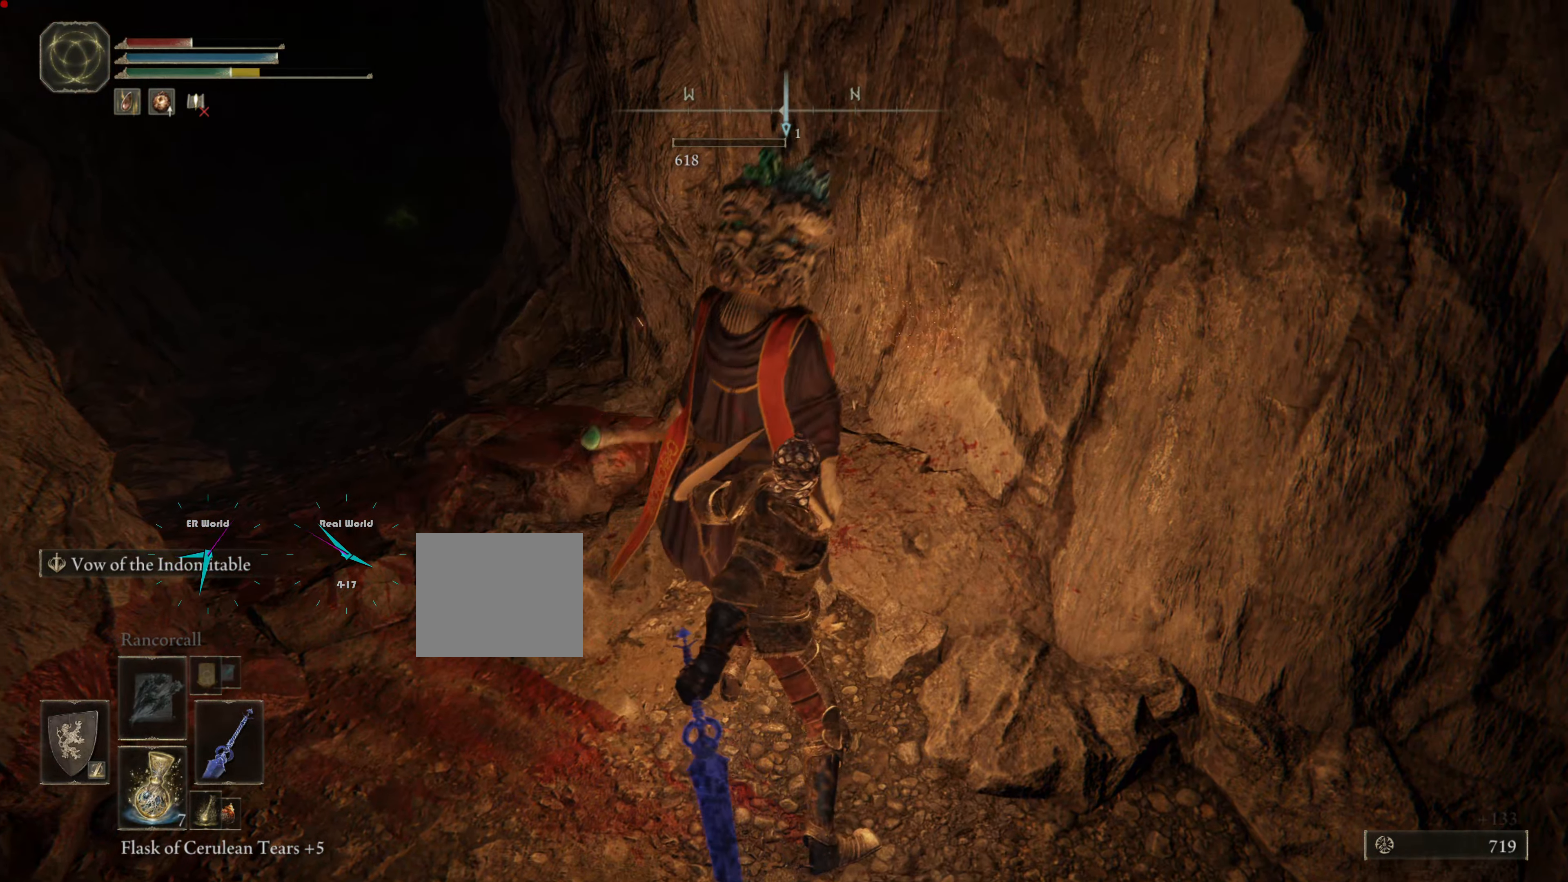
{"buttons": ["L1"], "left_stick": "down", "right_stick": "up-left", "events": [[434, "right_stick", "up-left"]]}
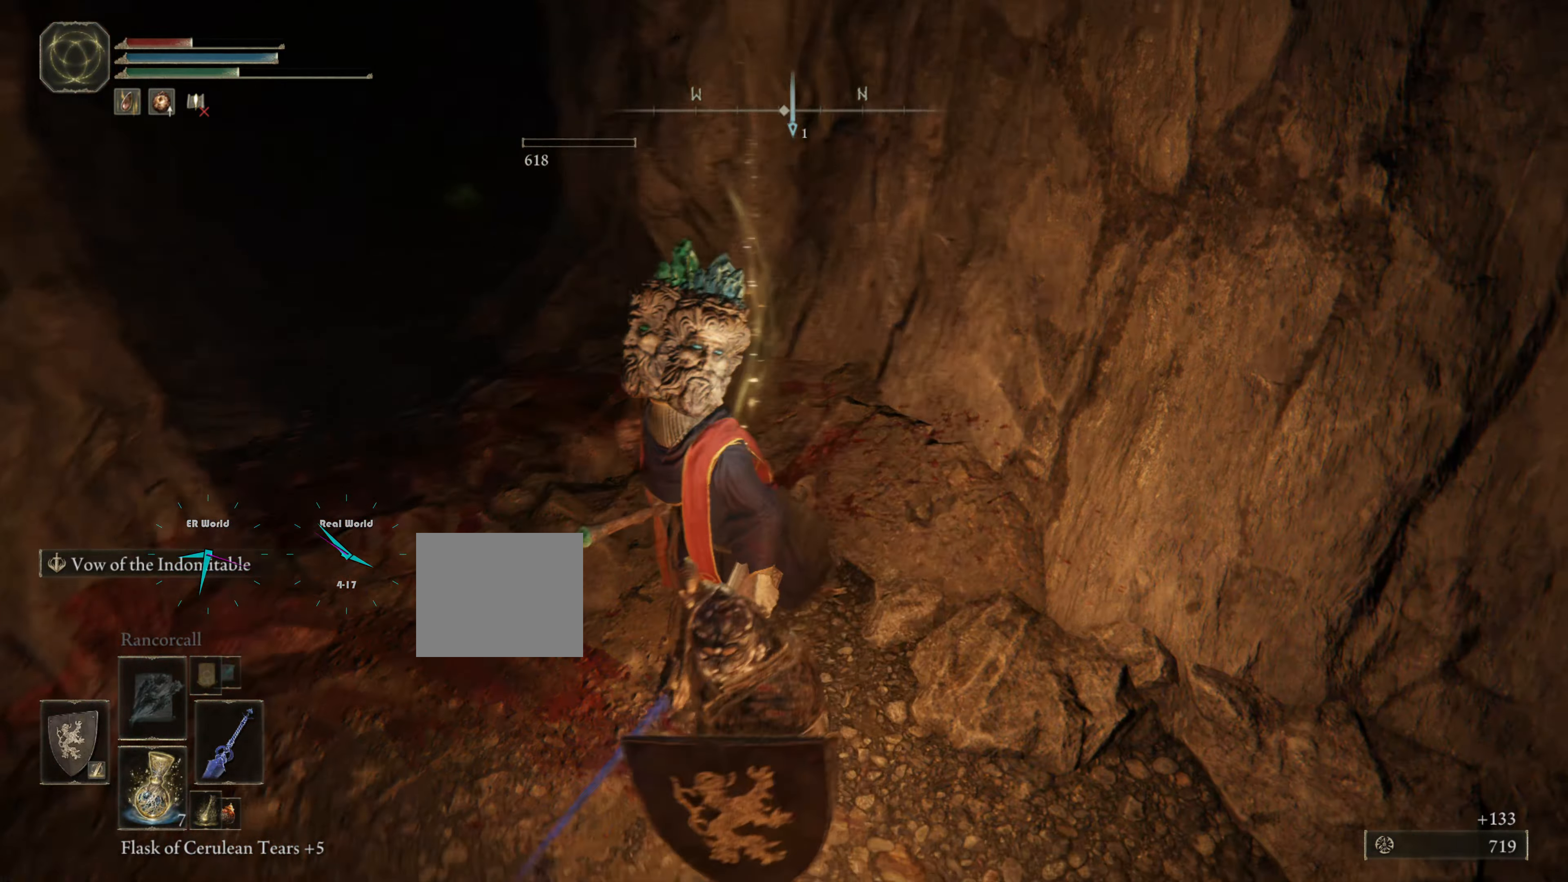
{"buttons": ["L1"], "left_stick": "center", "right_stick": "up", "events": [[150, "right_stick", "center"], [300, "left_stick", "center"], [383, "right_stick", "up"]]}
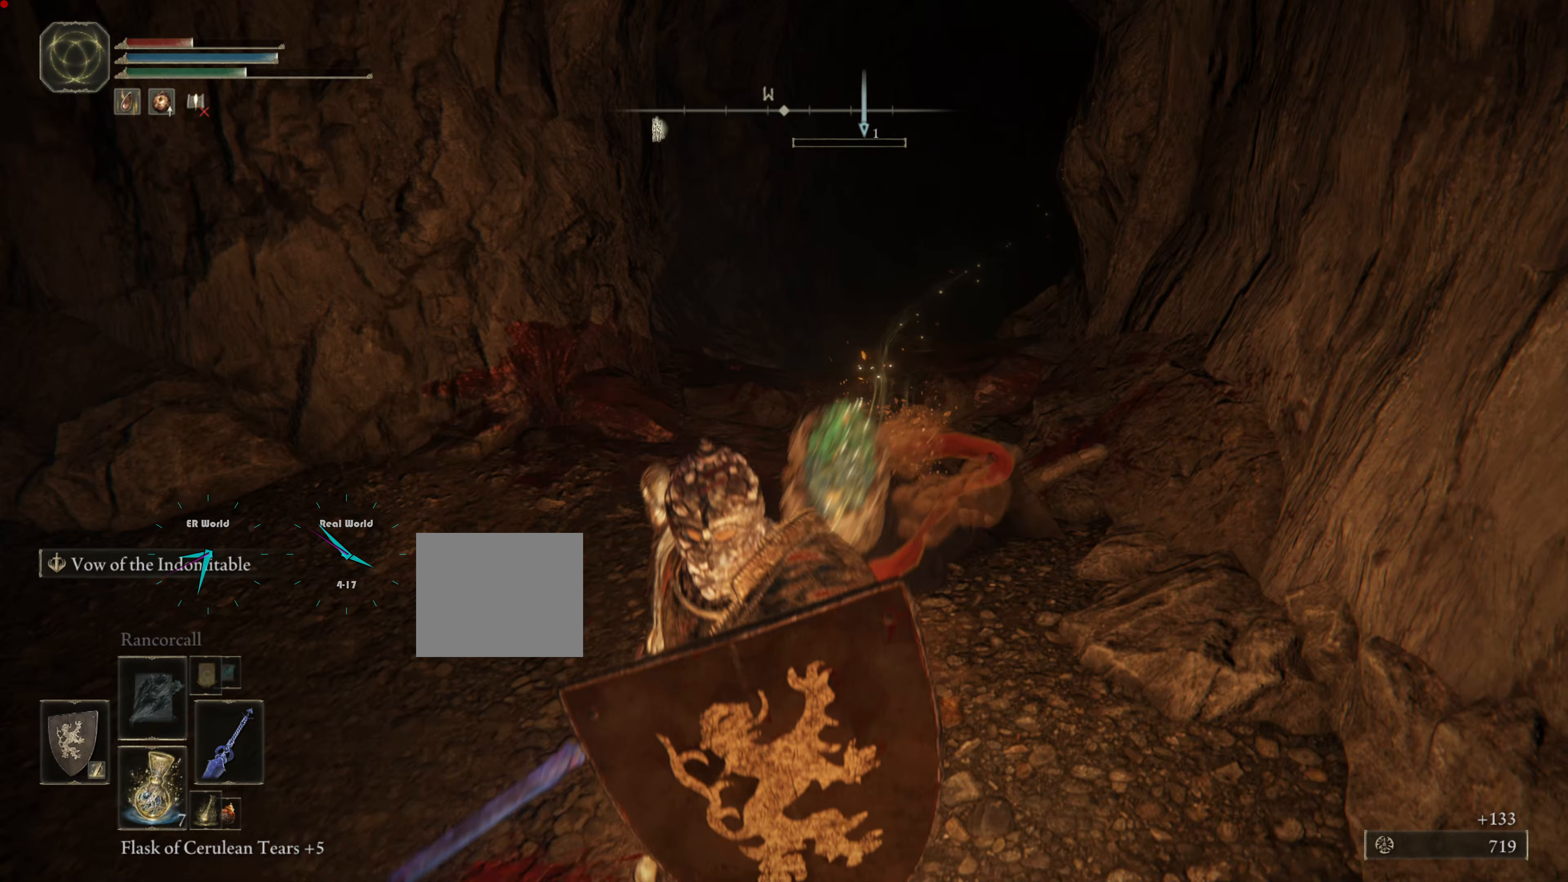
{"buttons": [], "left_stick": "center", "right_stick": "center", "events": [[200, "L1", "up"], [200, "right_stick", "center"]]}
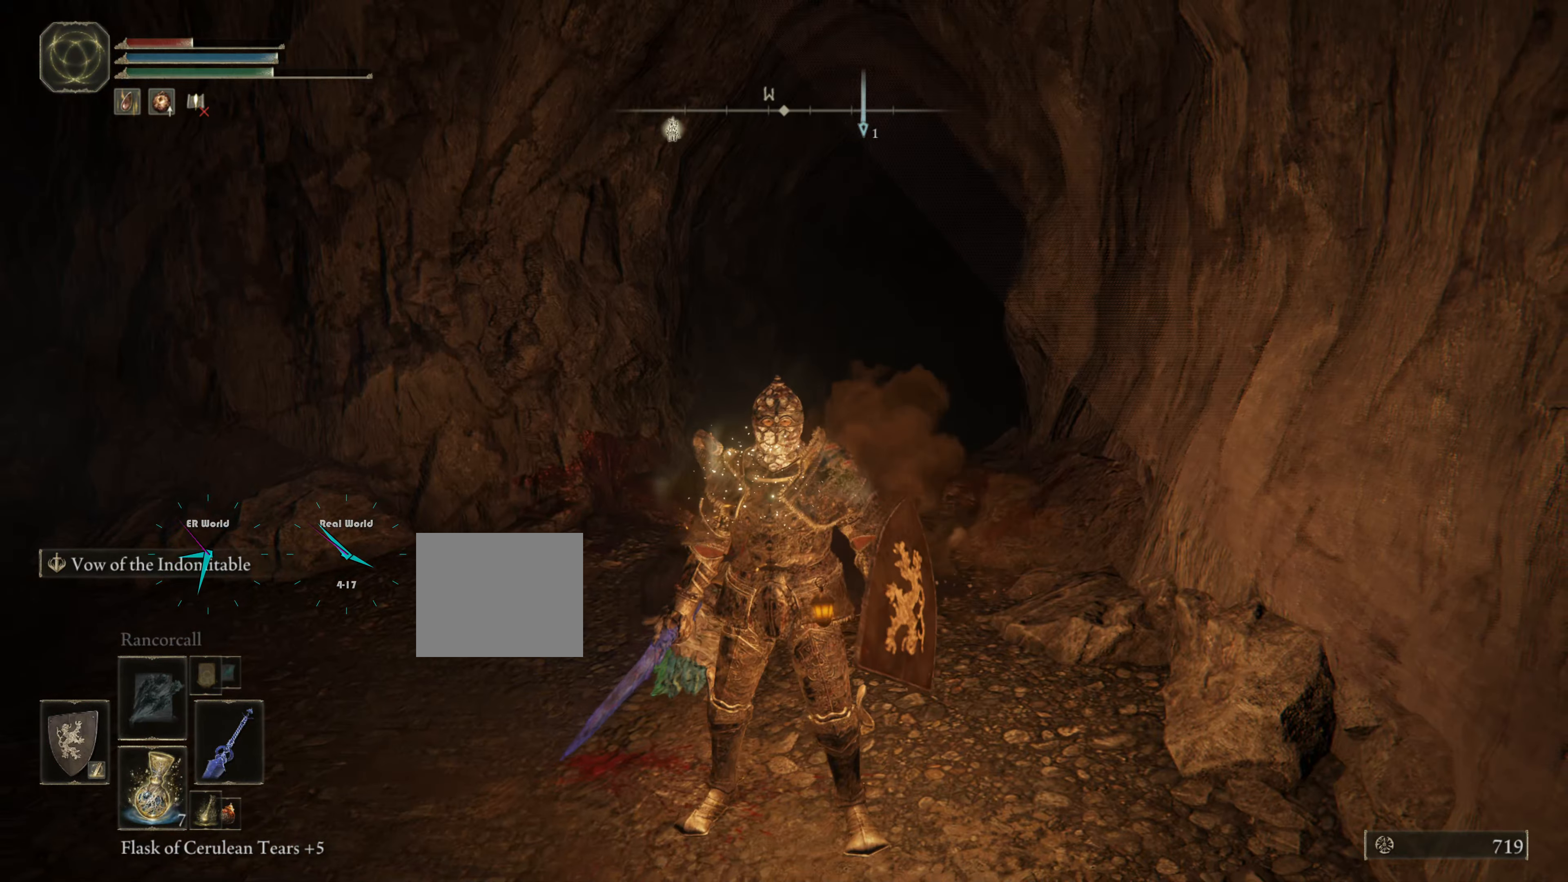
{"buttons": [], "left_stick": "center", "right_stick": "left", "events": [[350, "right_stick", "left"]]}
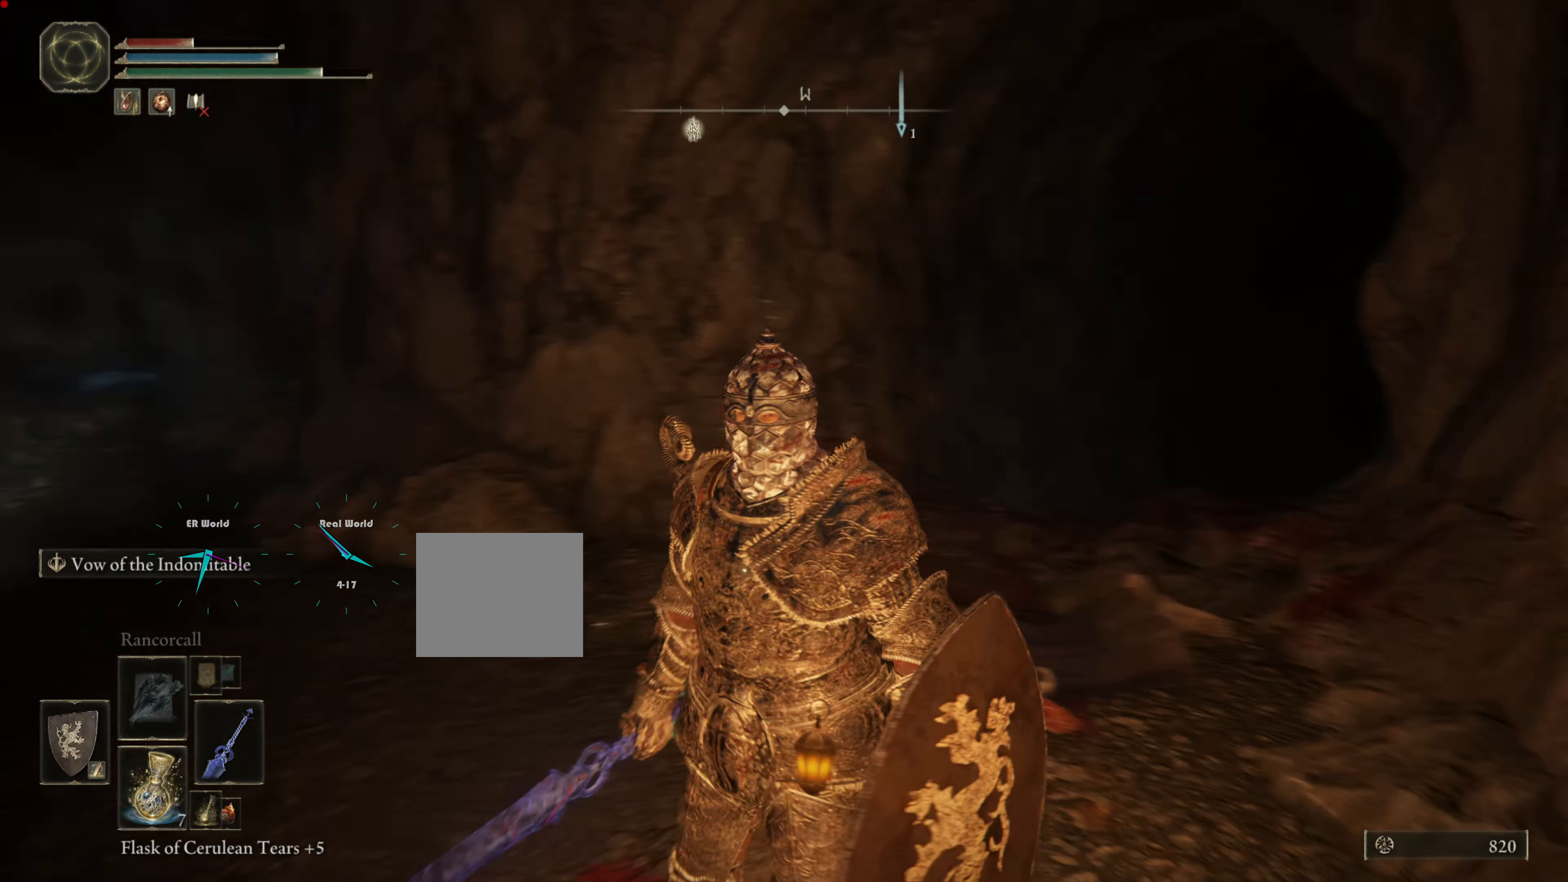
{"buttons": [], "left_stick": "up", "right_stick": "left", "events": [[167, "right_stick", "center"], [267, "left_stick", "up-left"], [434, "left_stick", "up"], [467, "right_stick", "left"]]}
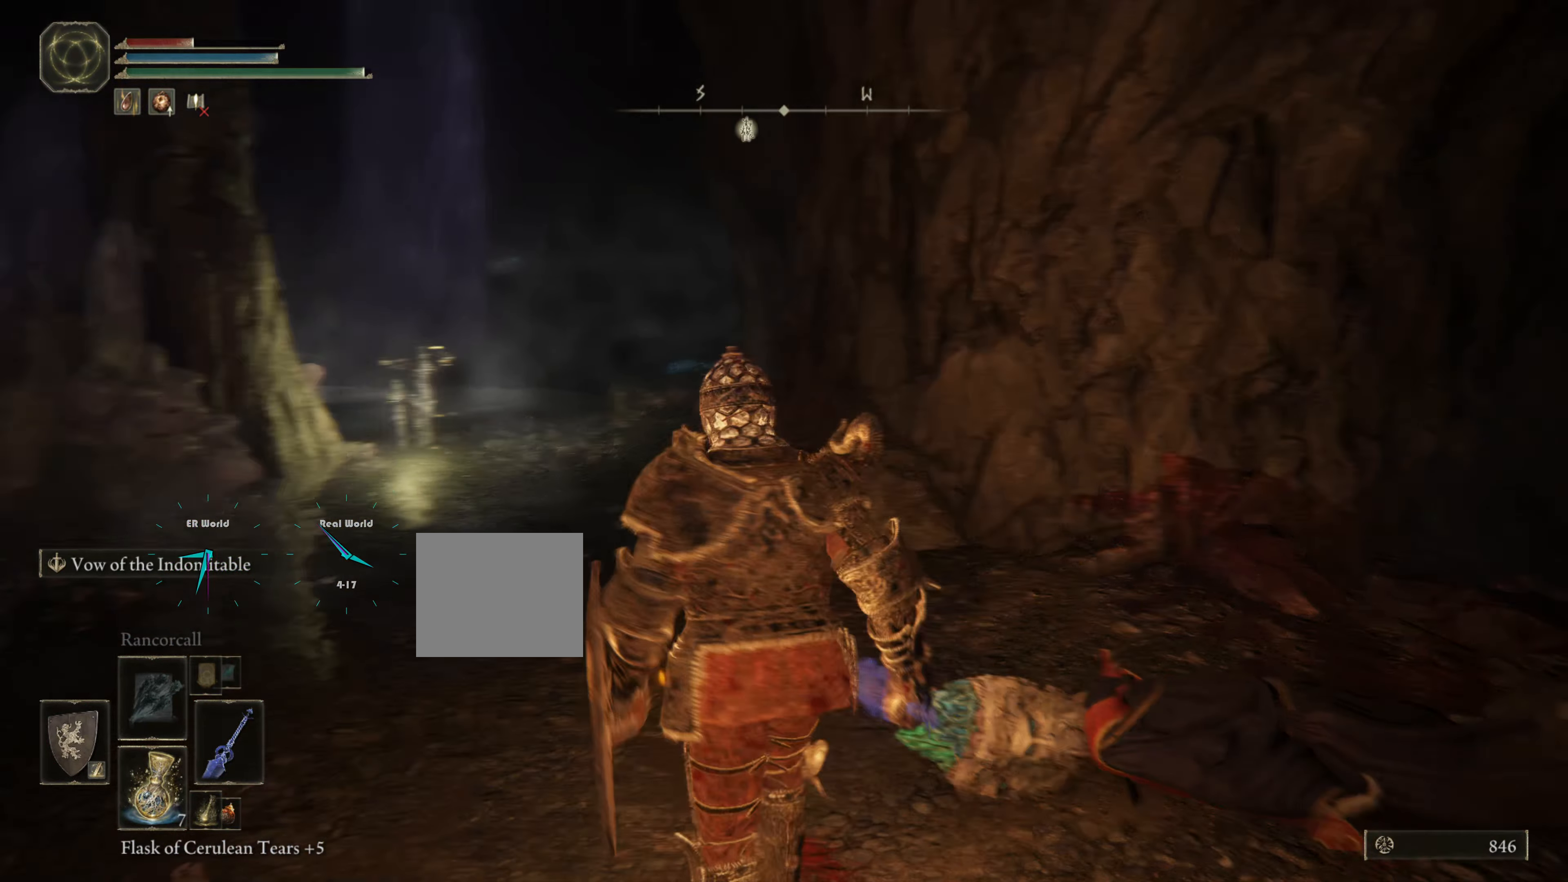
{"buttons": ["CIRCLE"], "left_stick": "up", "right_stick": "center", "events": [[117, "right_stick", "center"], [450, "CIRCLE", "down"]]}
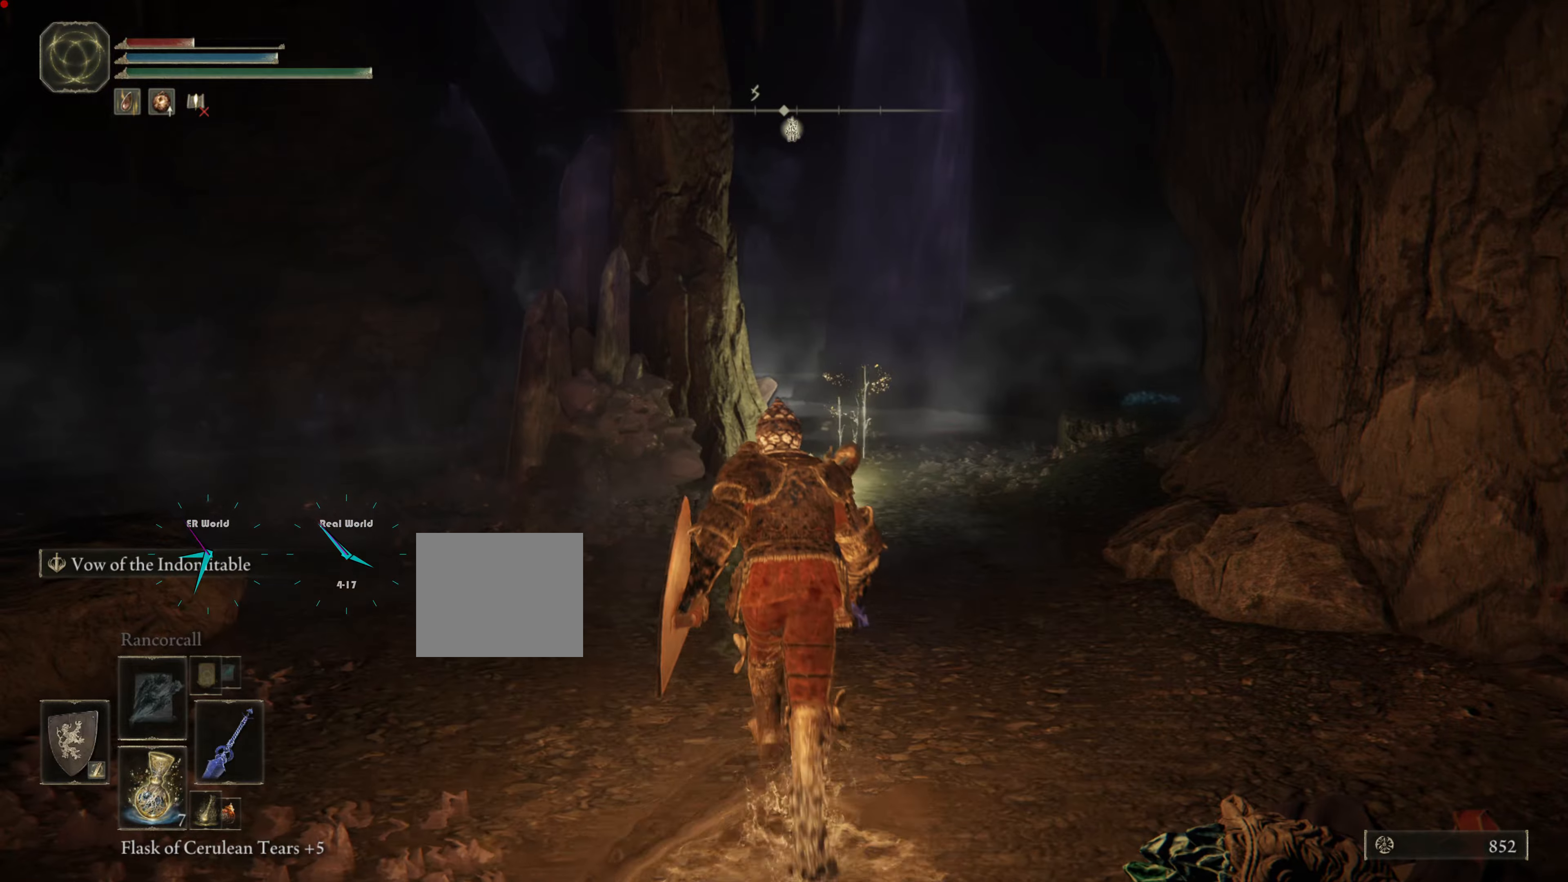
{"buttons": ["CIRCLE"], "left_stick": "up", "right_stick": "center", "events": []}
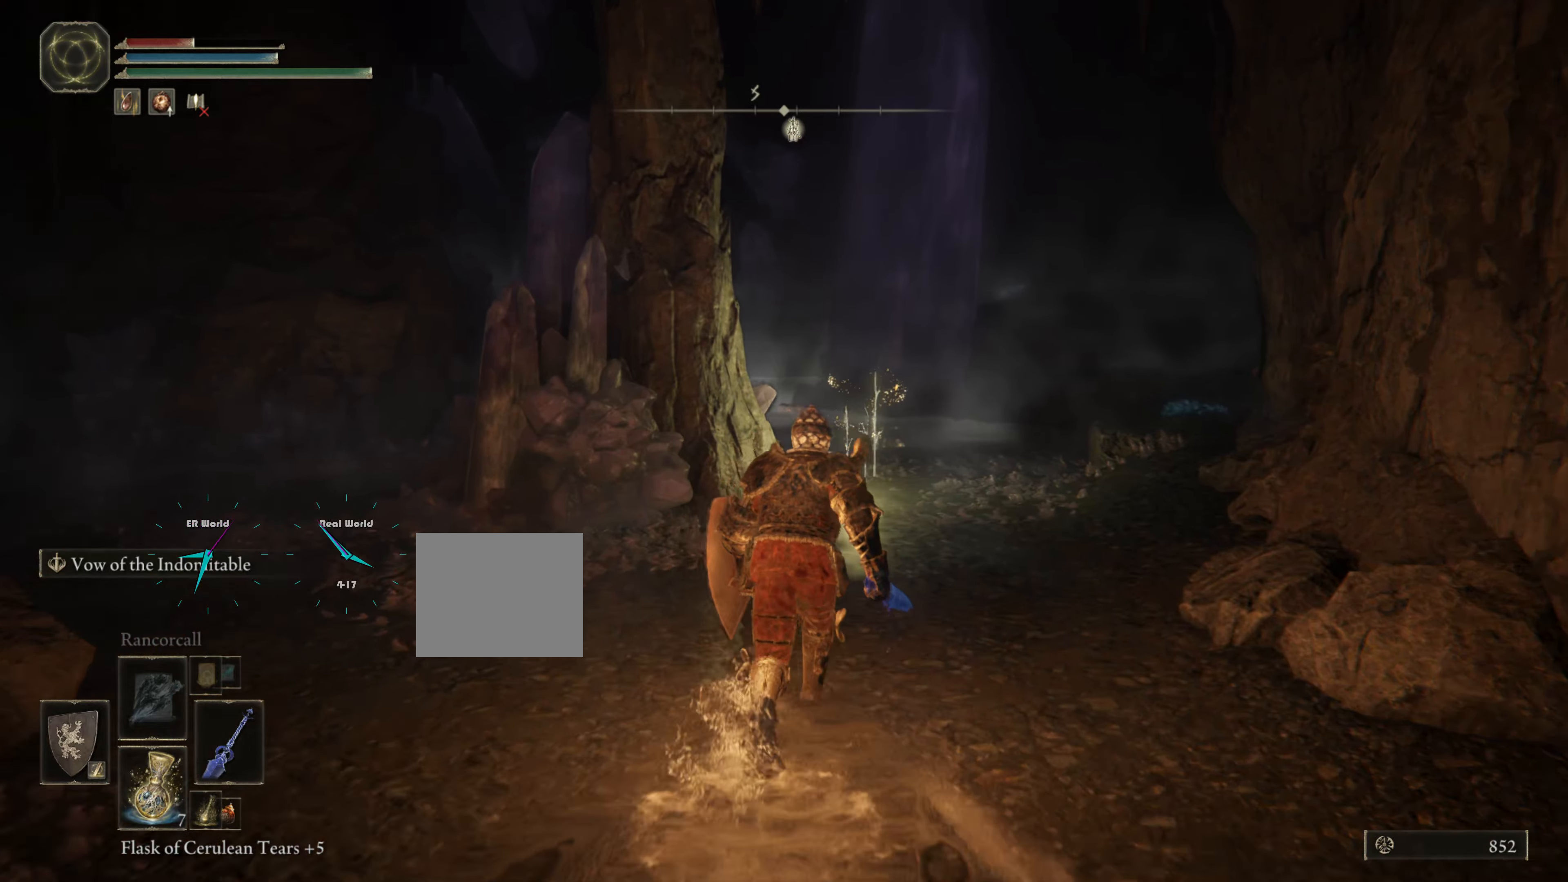
{"buttons": ["CIRCLE"], "left_stick": "up", "right_stick": "center", "events": []}
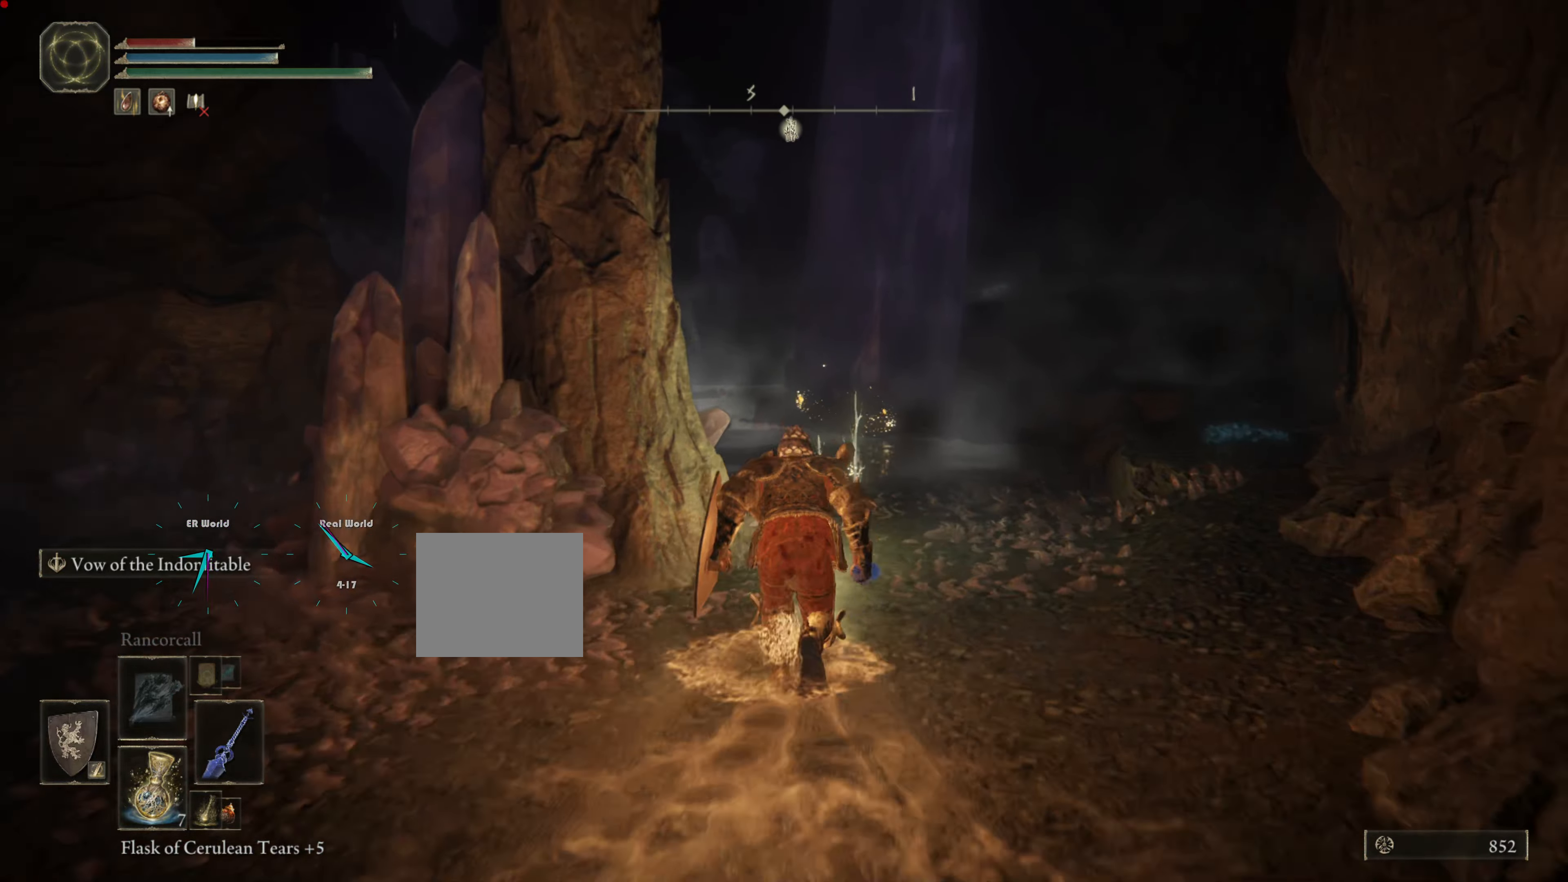
{"buttons": [], "left_stick": "center", "right_stick": "center", "events": [[166, "CIRCLE", "up"], [283, "TRIANGLE", "down"], [283, "left_stick", "center"], [483, "TRIANGLE", "up"]]}